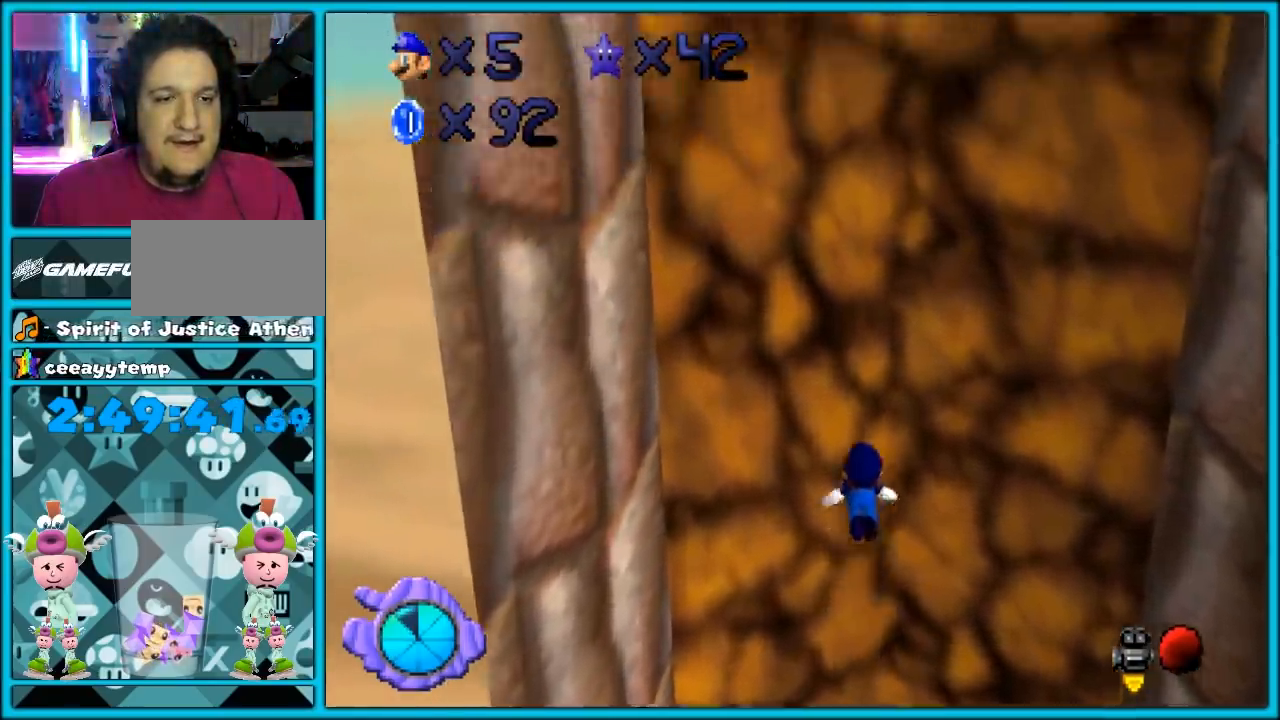
Gameplay with a controller (Nintendo layout); each line is a JSON object with the inputs held at the frame after it. "events" lists button and stick changes between this image and that frame as [ms after this image, input, new state], when the widget could be followed in between. Not read: L1 L3 R3.
{"buttons": ["A", "C_LEFT"], "left_stick": "down", "events": [[33, "C_LEFT", "up"], [217, "A", "down"], [217, "C_LEFT", "down"]]}
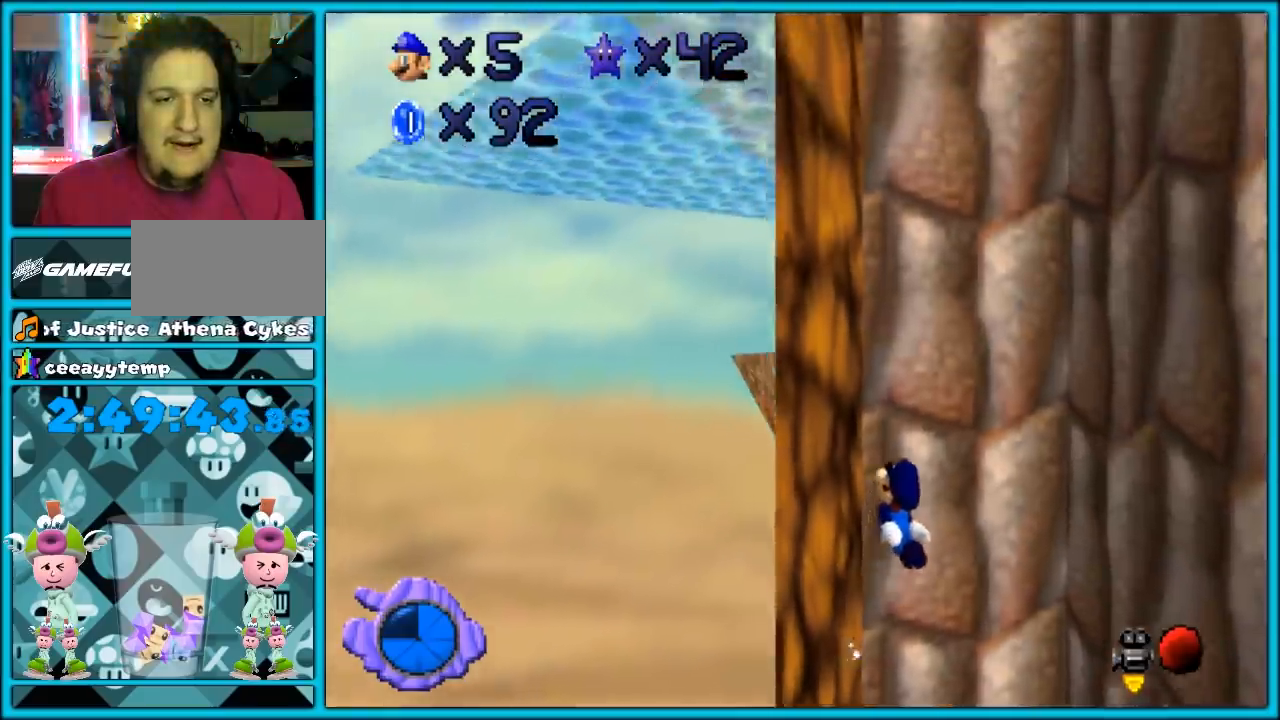
{"buttons": ["C_DOWN", "C_LEFT"], "left_stick": "down", "events": [[117, "A", "up"], [217, "C_DOWN", "down"], [250, "A", "down"], [467, "A", "up"]]}
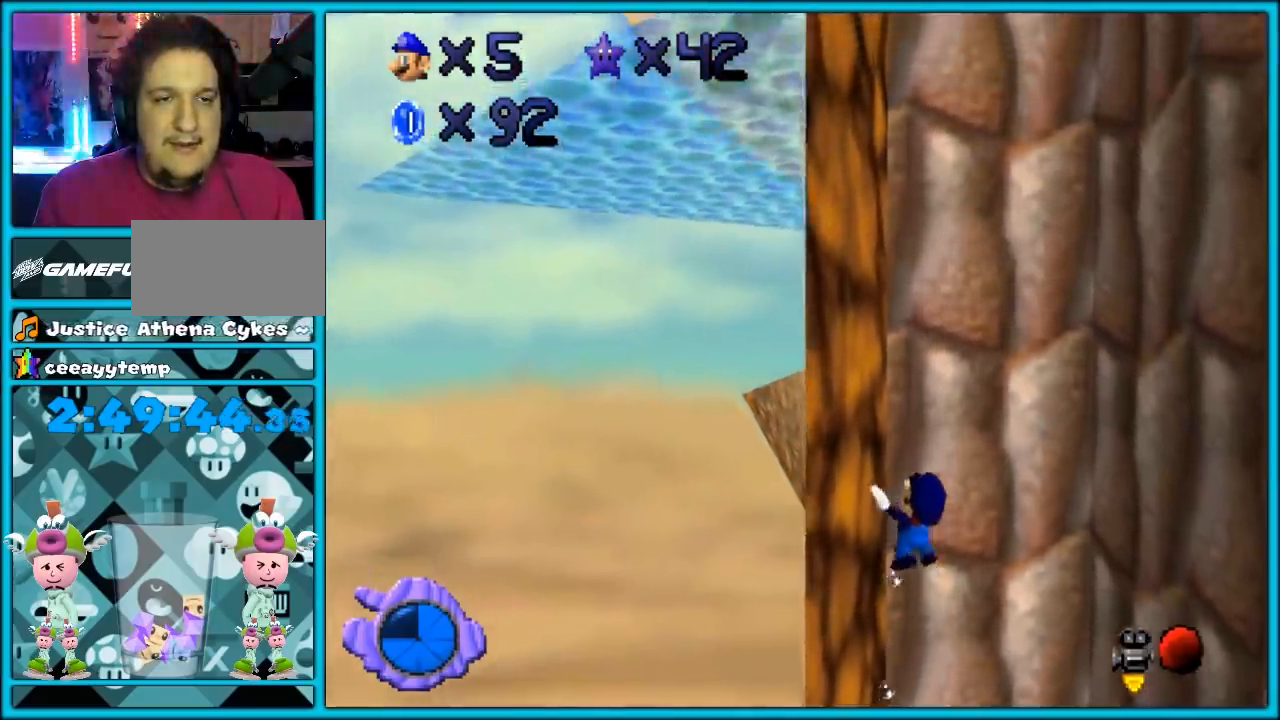
{"buttons": ["A", "C_LEFT"], "left_stick": "down", "events": [[33, "C_DOWN", "up"], [67, "C_LEFT", "up"], [183, "C_LEFT", "down"], [350, "A", "down"]]}
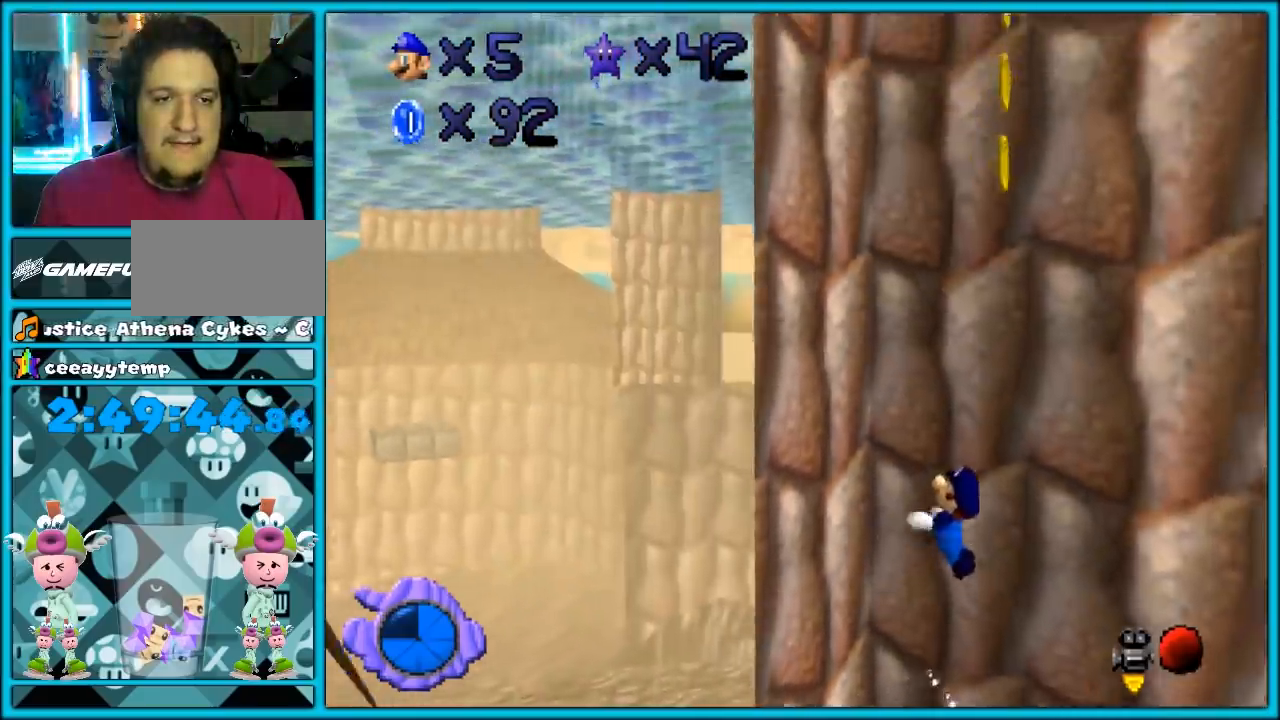
{"buttons": [], "left_stick": "down-right", "events": [[33, "A", "up"], [217, "A", "down"], [367, "A", "up"], [367, "left_stick", "down-right"], [500, "C_LEFT", "up"]]}
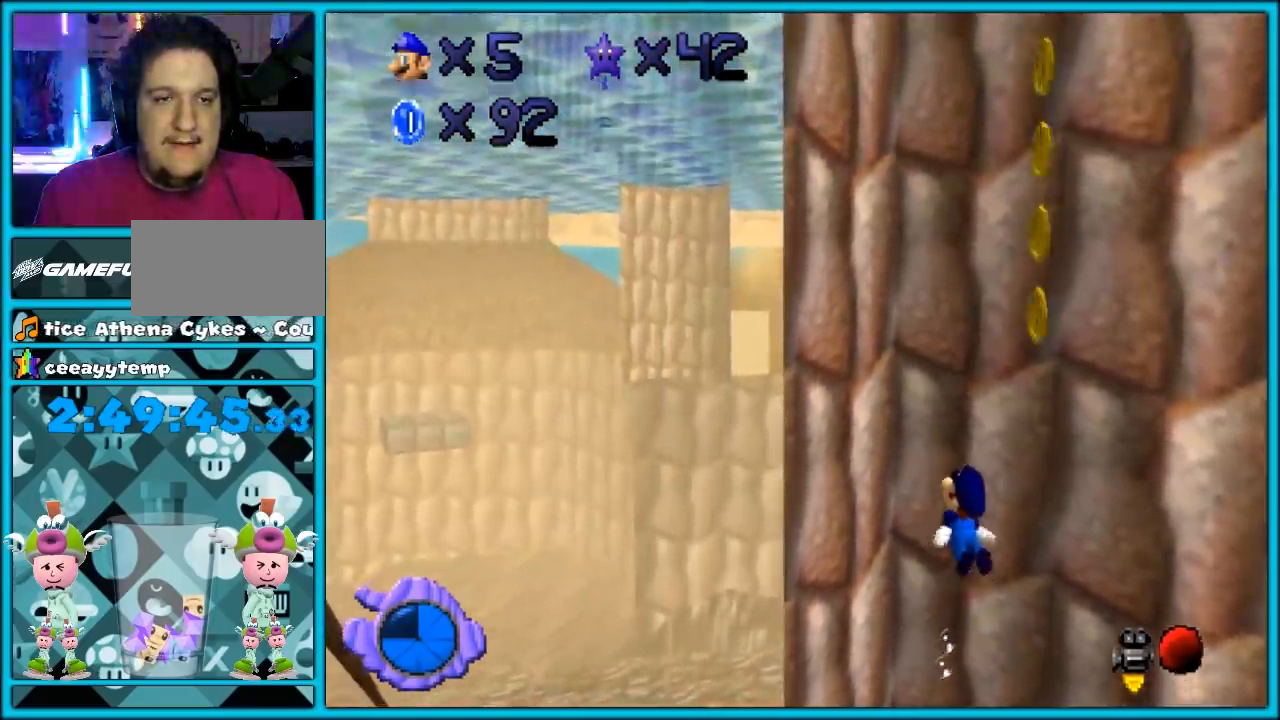
{"buttons": [], "left_stick": "down-right", "events": [[333, "C_LEFT", "down"], [500, "C_LEFT", "up"]]}
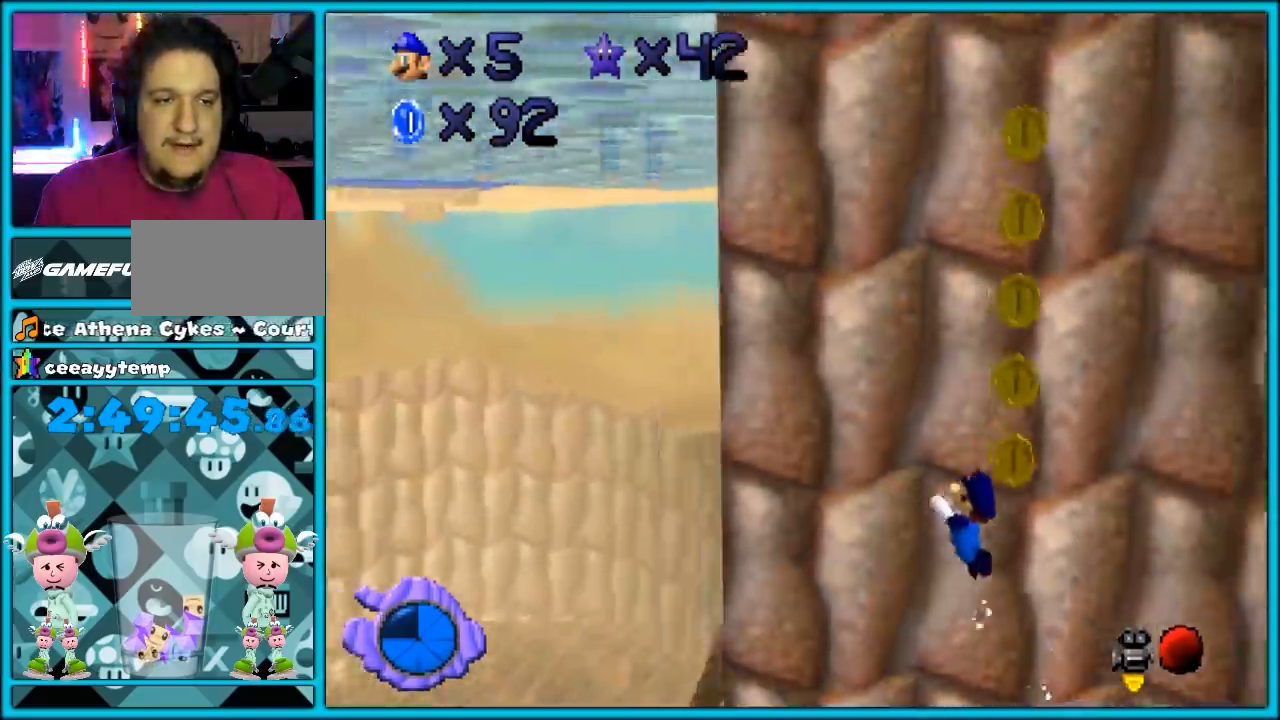
{"buttons": [], "left_stick": "up-right", "events": [[17, "left_stick", "up-right"], [233, "B", "down"], [283, "A", "down"], [283, "B", "up"], [417, "A", "up"]]}
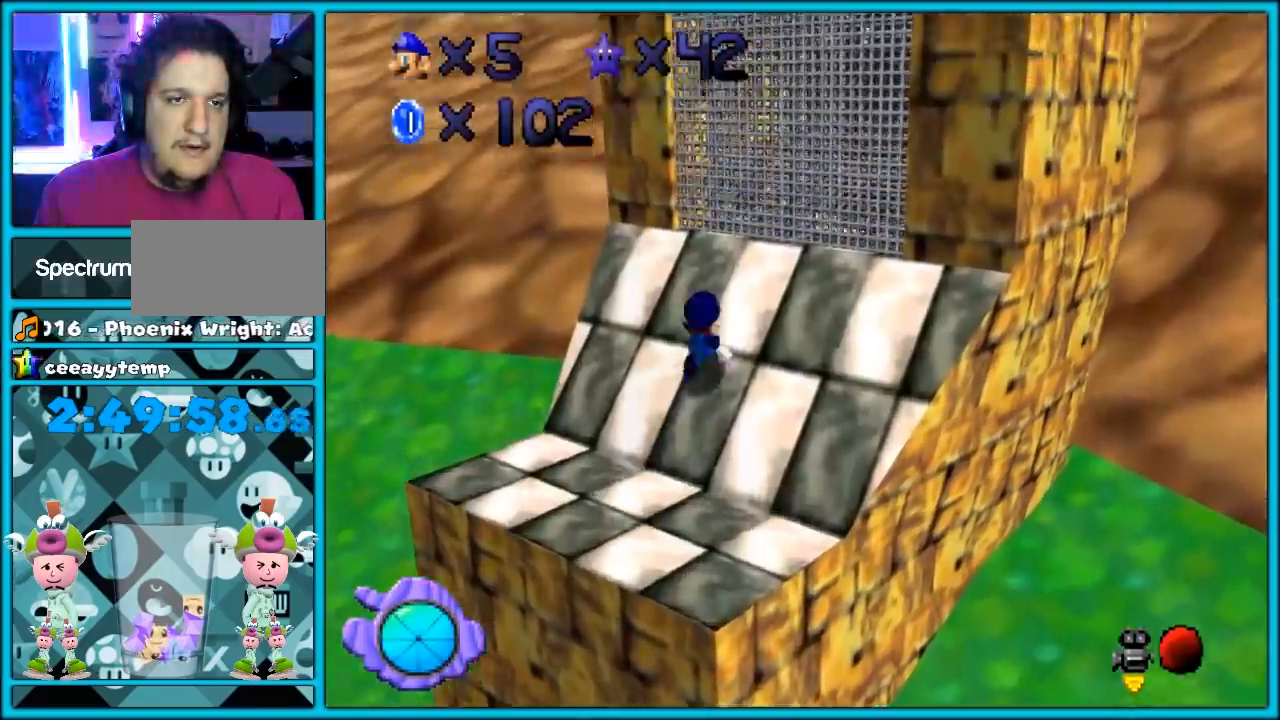
{"buttons": [], "left_stick": "up", "events": [[50, "C_LEFT", "down"], [133, "left_stick", "up"], [167, "C_LEFT", "up"]]}
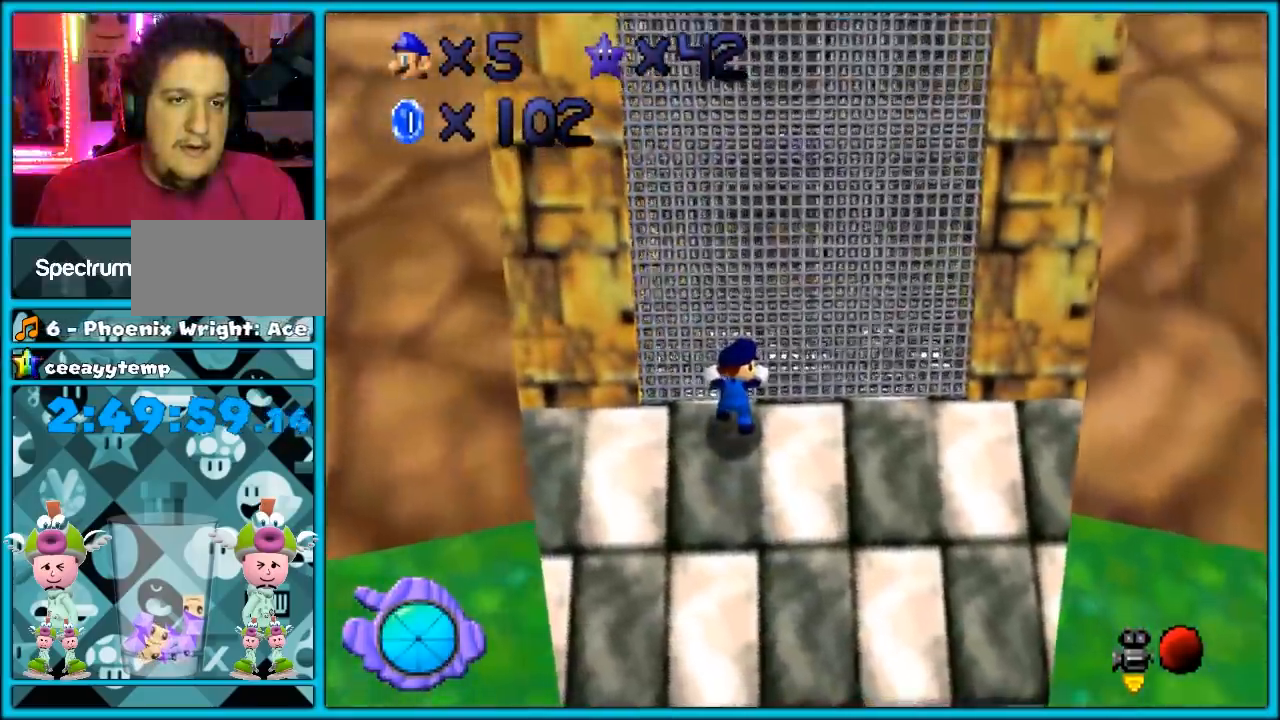
{"buttons": [], "left_stick": "center", "events": [[267, "left_stick", "center"], [367, "C_RIGHT", "down"], [483, "C_RIGHT", "up"]]}
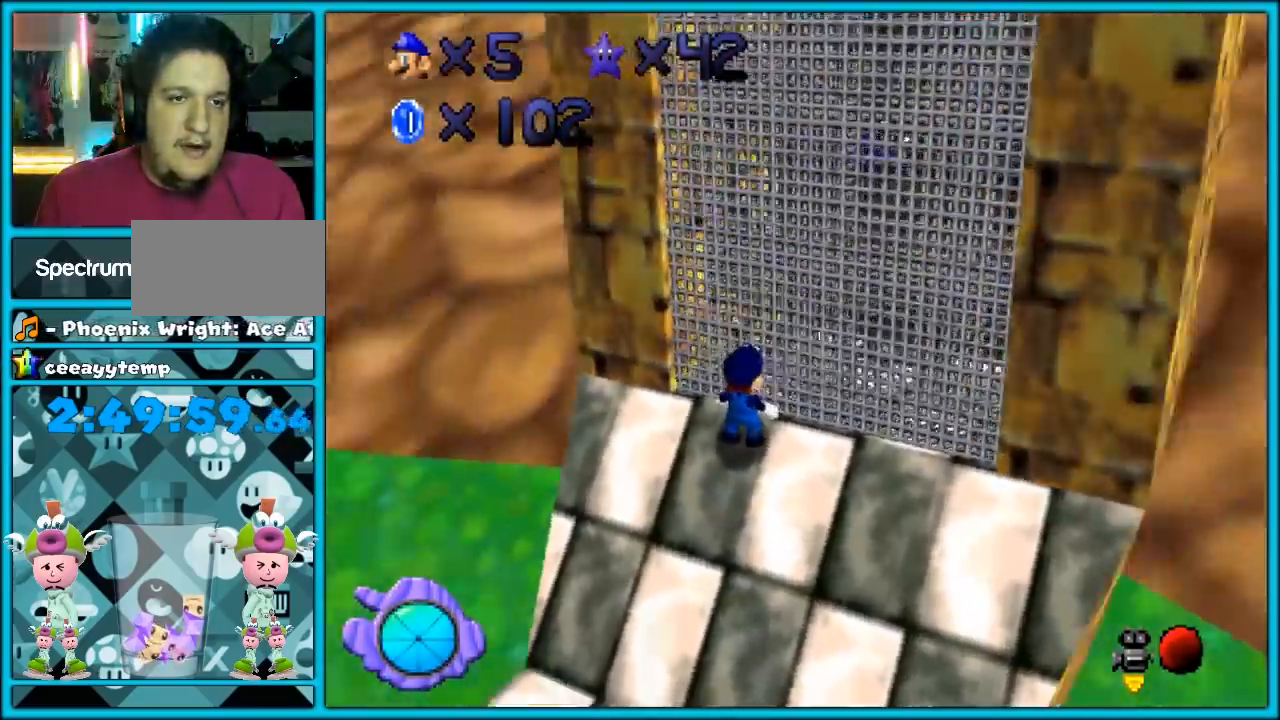
{"buttons": [], "left_stick": "center", "events": [[167, "C_RIGHT", "down"], [267, "C_RIGHT", "up"]]}
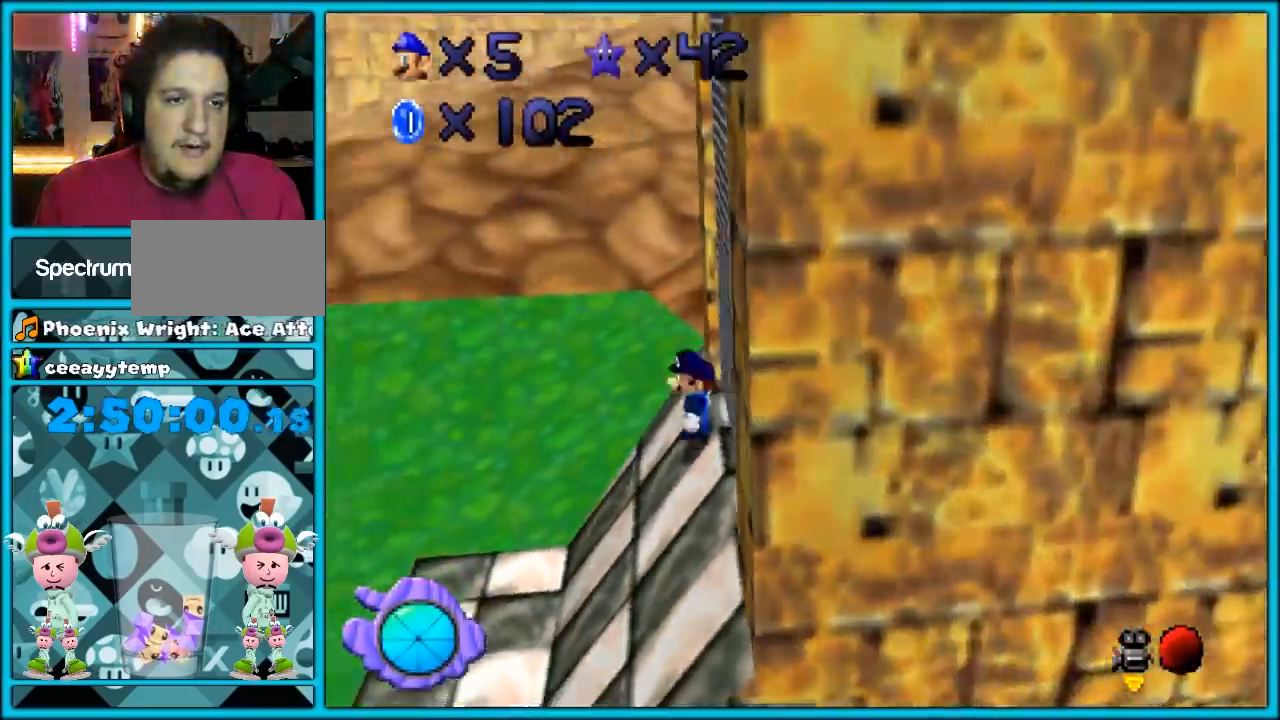
{"buttons": ["Z", "START"], "left_stick": "right", "events": [[50, "A", "down"], [50, "START", "down"], [50, "Z", "down"], [50, "left_stick", "right"], [117, "A", "up"], [150, "A", "down"], [217, "A", "up"], [250, "A", "down"], [300, "A", "up"], [333, "A", "down"], [400, "A", "up"], [400, "START", "up"], [467, "A", "down"], [467, "START", "down"], [500, "A", "up"]]}